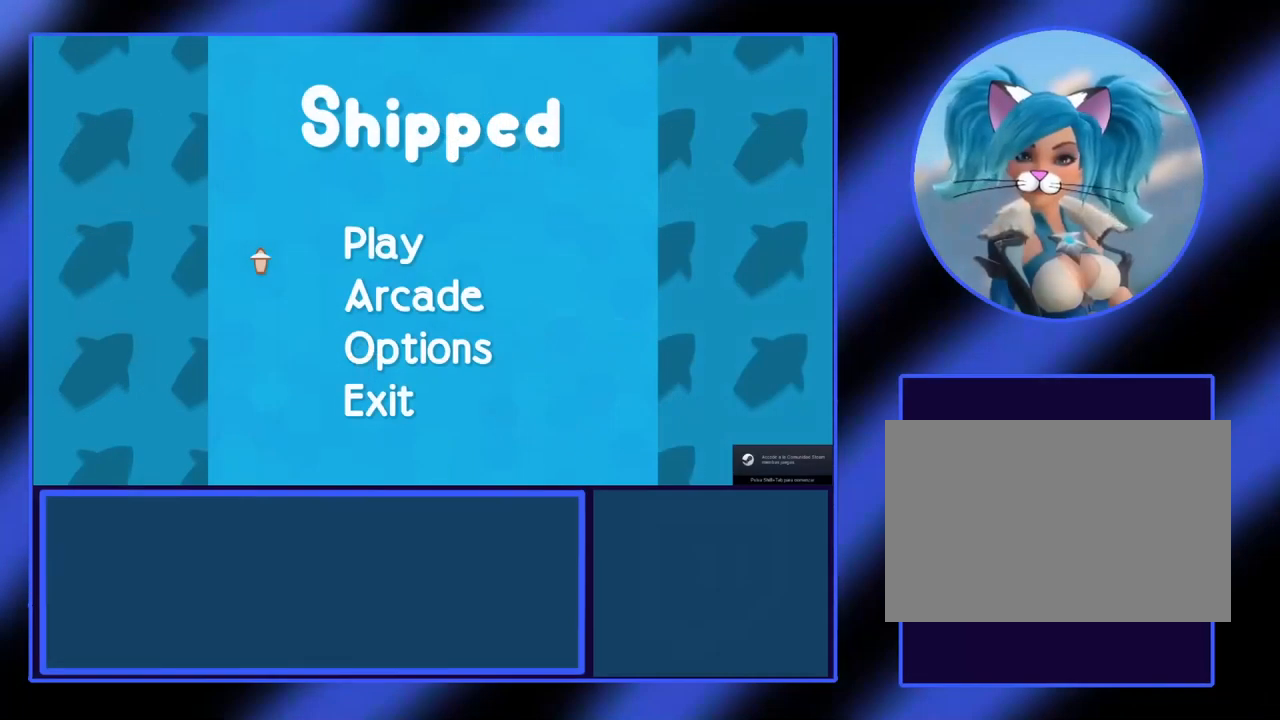
Gameplay with keyboard; each line is a JSON object with the keys held at the frame after it. "events" lists presses ("down") and releases ("up") of "alt", "ctrl", "down", "escape", "left", "return", "right", "shift", "space", "tab" and "up" between this image and that frame as [ms after this image, input, new state], when the widget could be followed in between. No other keys are recorded. Mouse input is not recorded.
{"keys": [], "events": []}
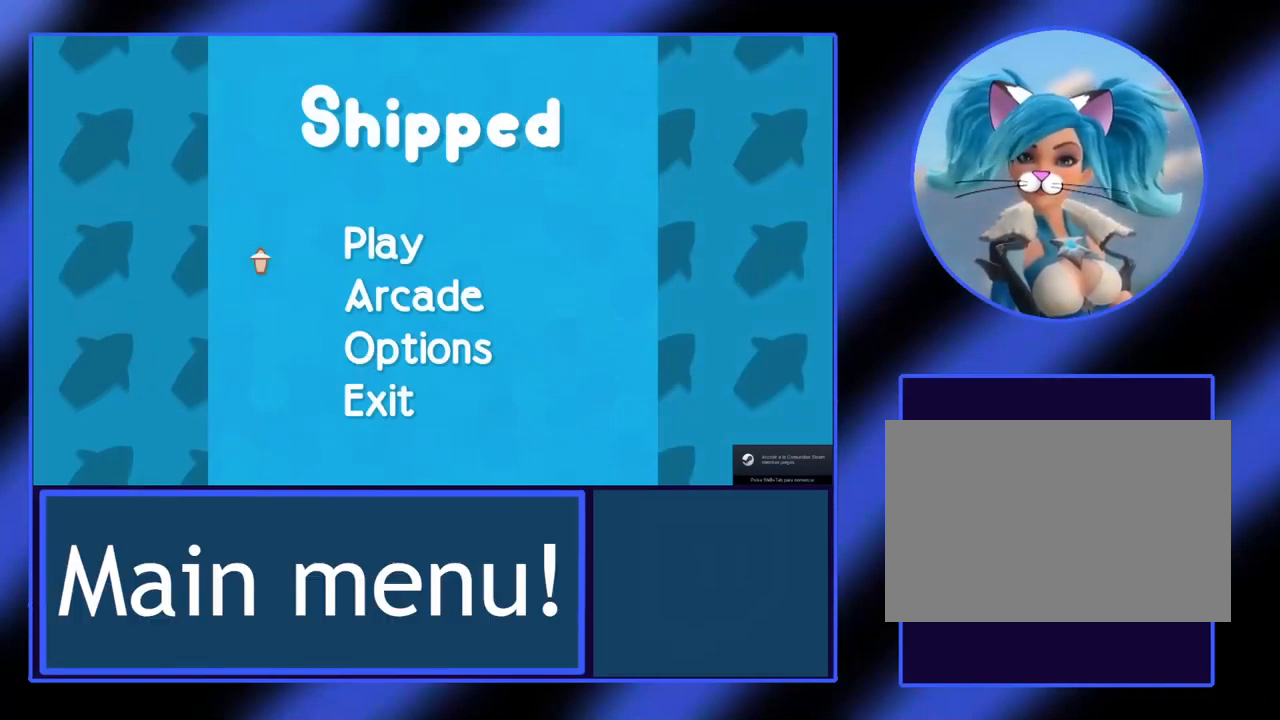
{"keys": [], "events": []}
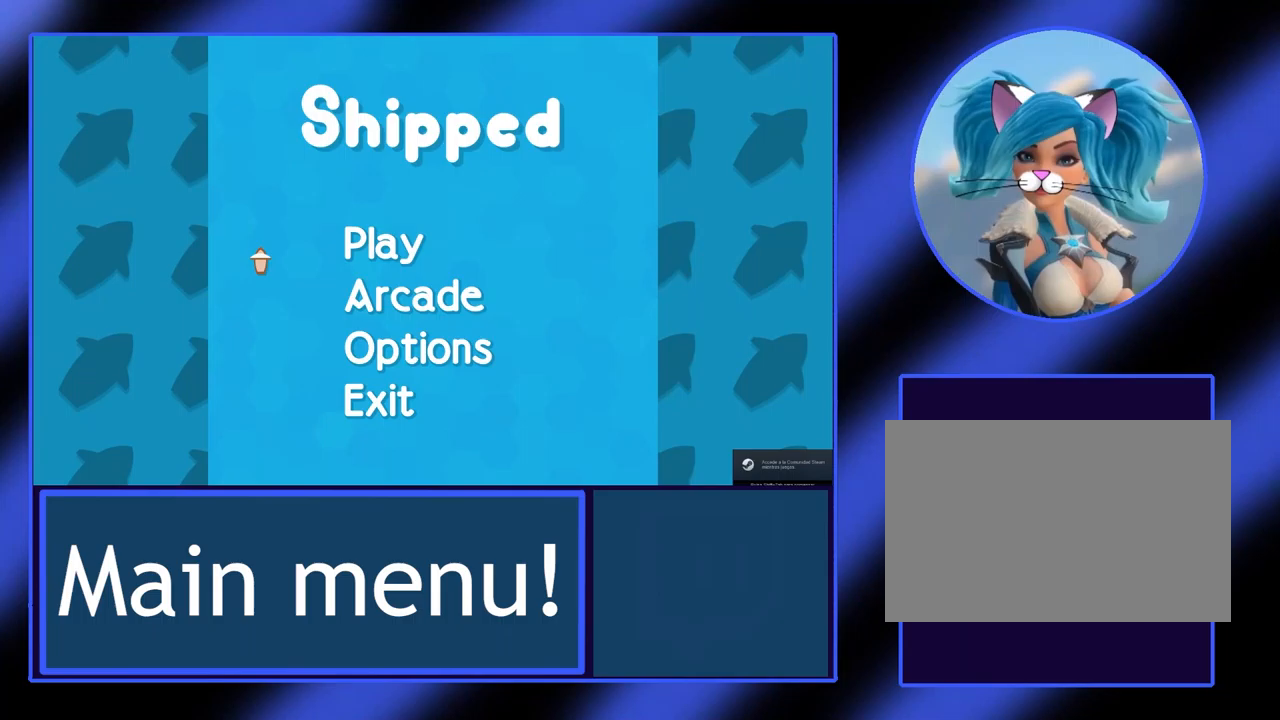
{"keys": [], "events": []}
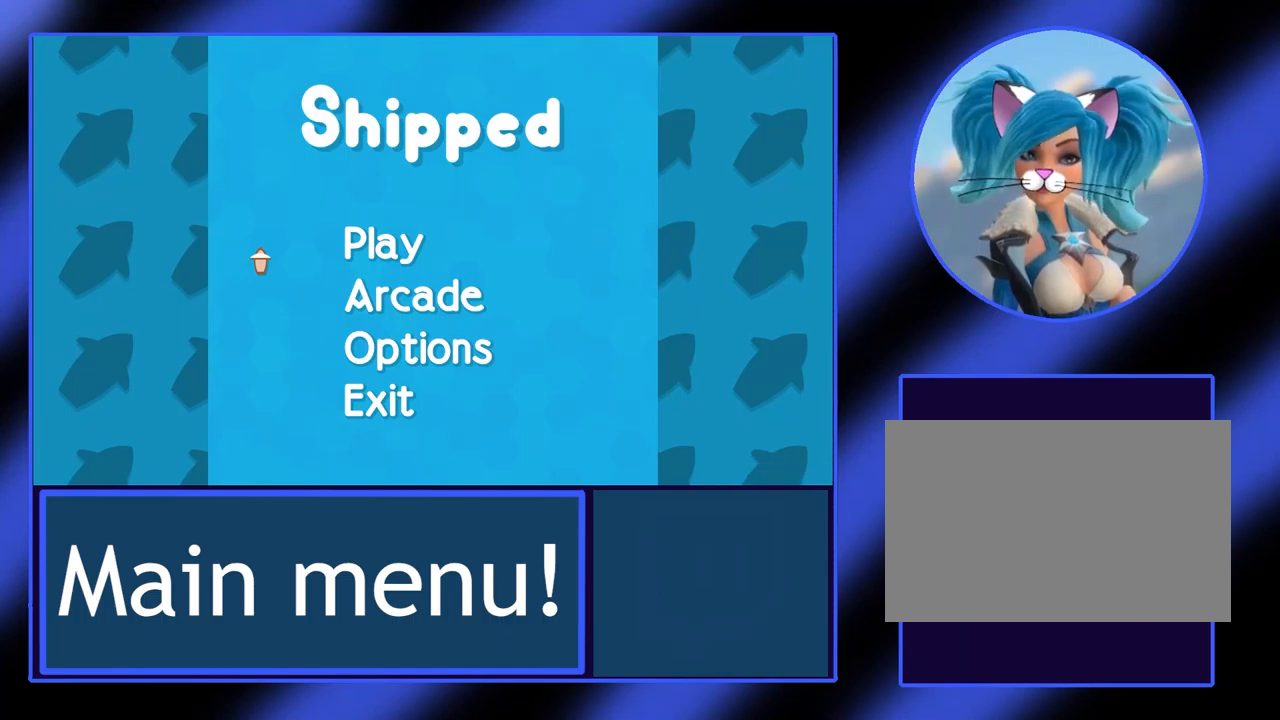
{"keys": [], "events": []}
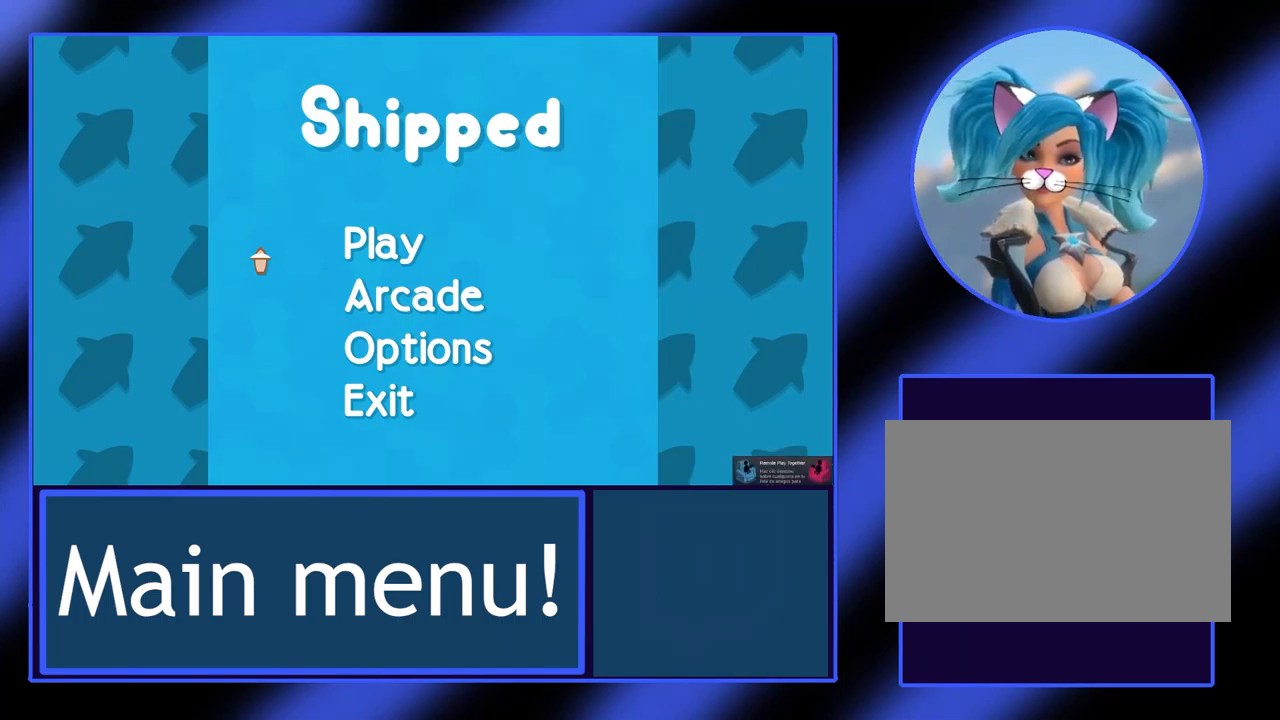
{"keys": [], "events": []}
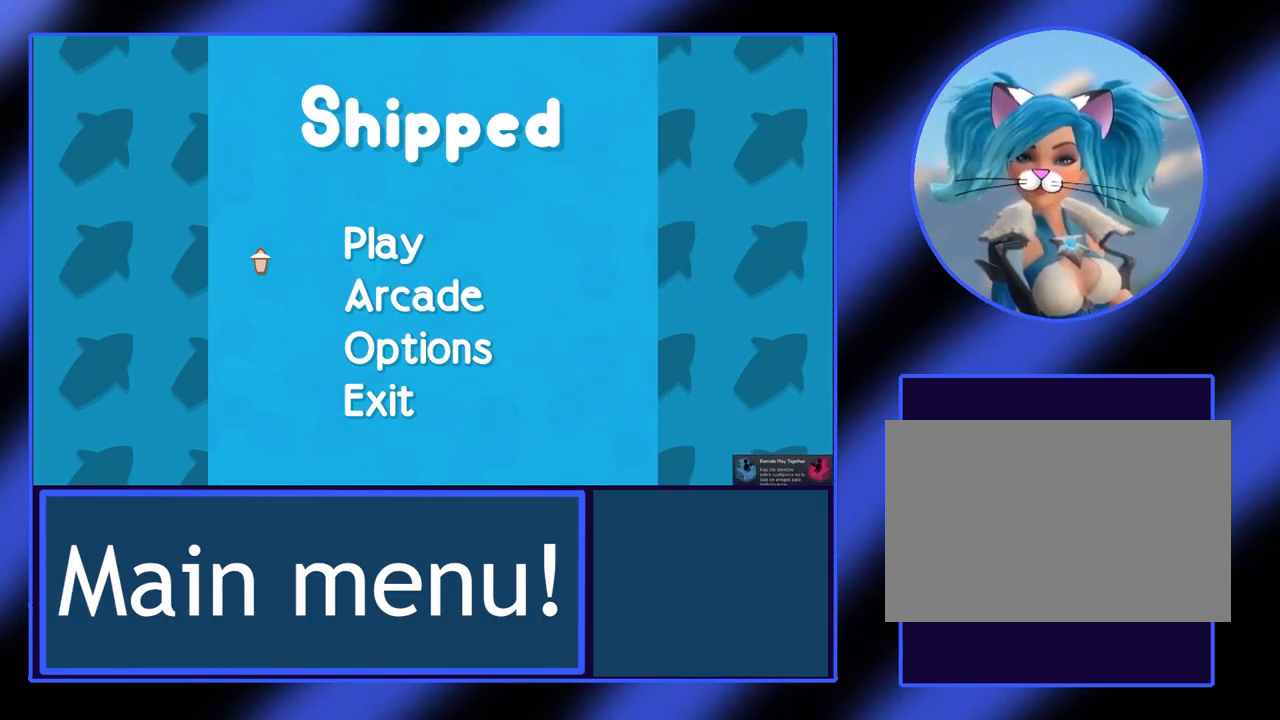
{"keys": [], "events": [[233, "down", "down"], [367, "down", "up"]]}
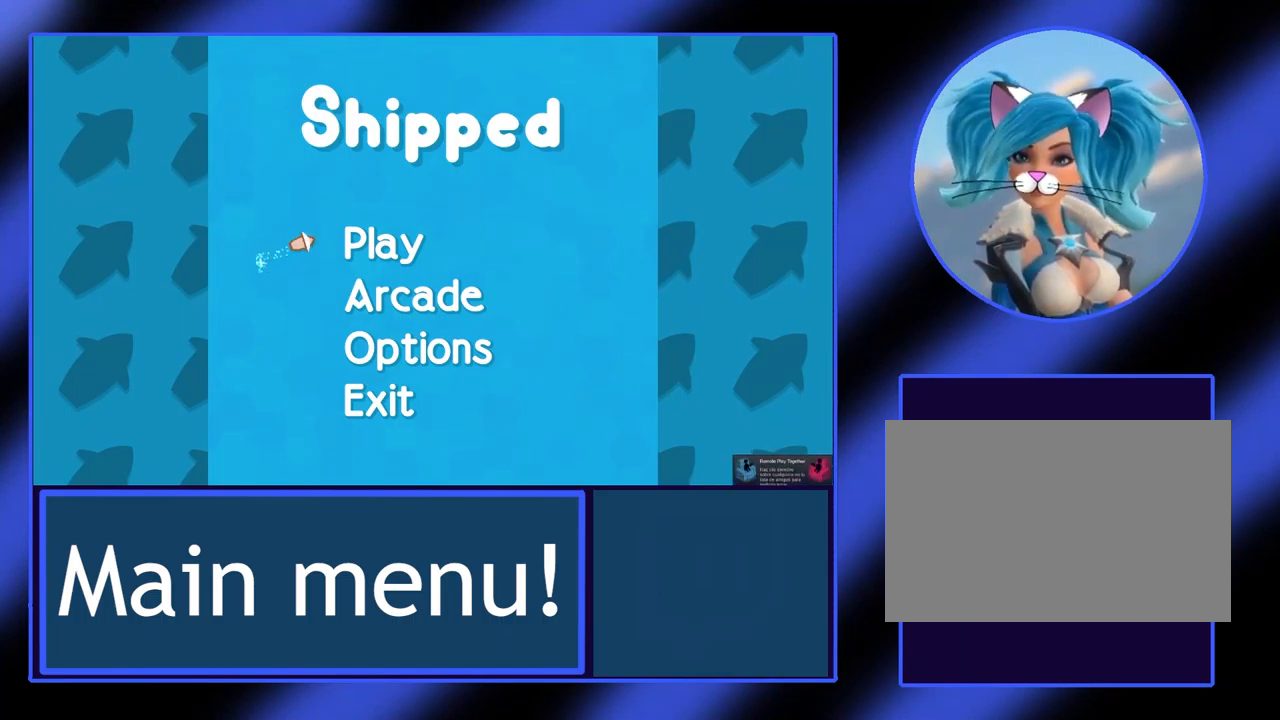
{"keys": [], "events": []}
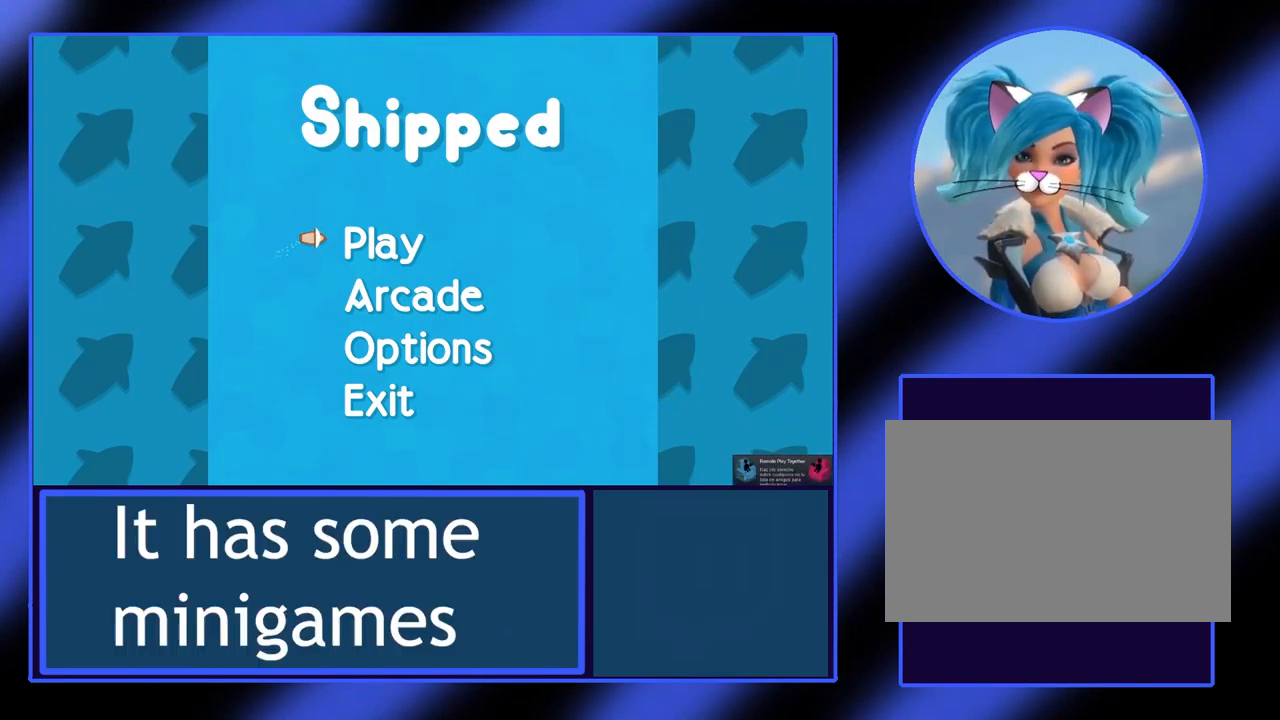
{"keys": [], "events": [[267, "down", "down"], [400, "down", "up"]]}
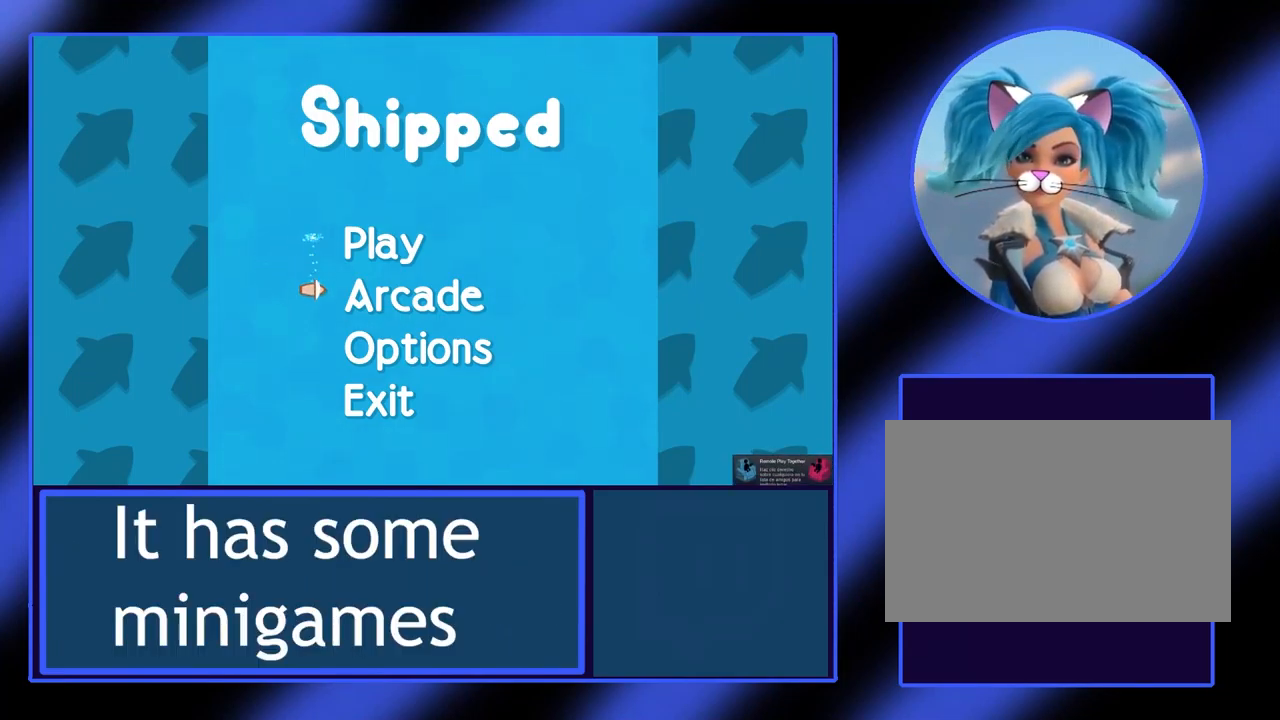
{"keys": ["down"], "events": [[167, "down", "down"], [300, "down", "up"], [500, "down", "down"]]}
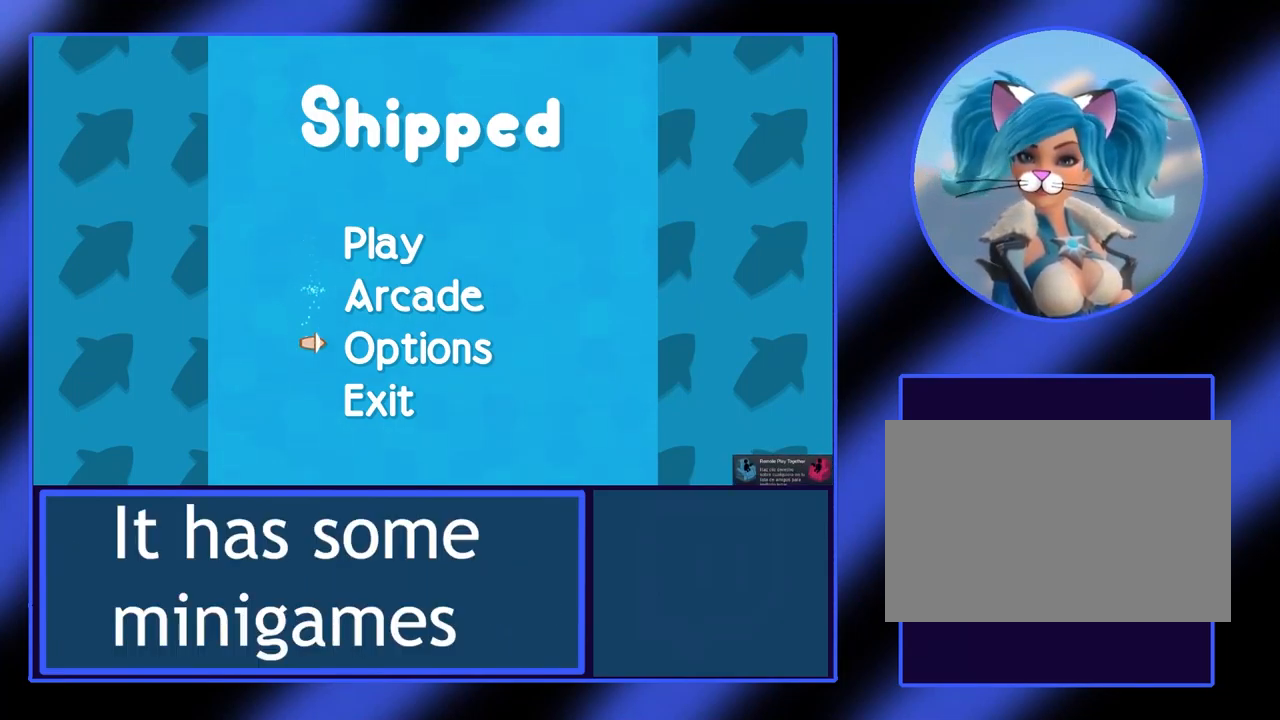
{"keys": [], "events": [[100, "down", "up"]]}
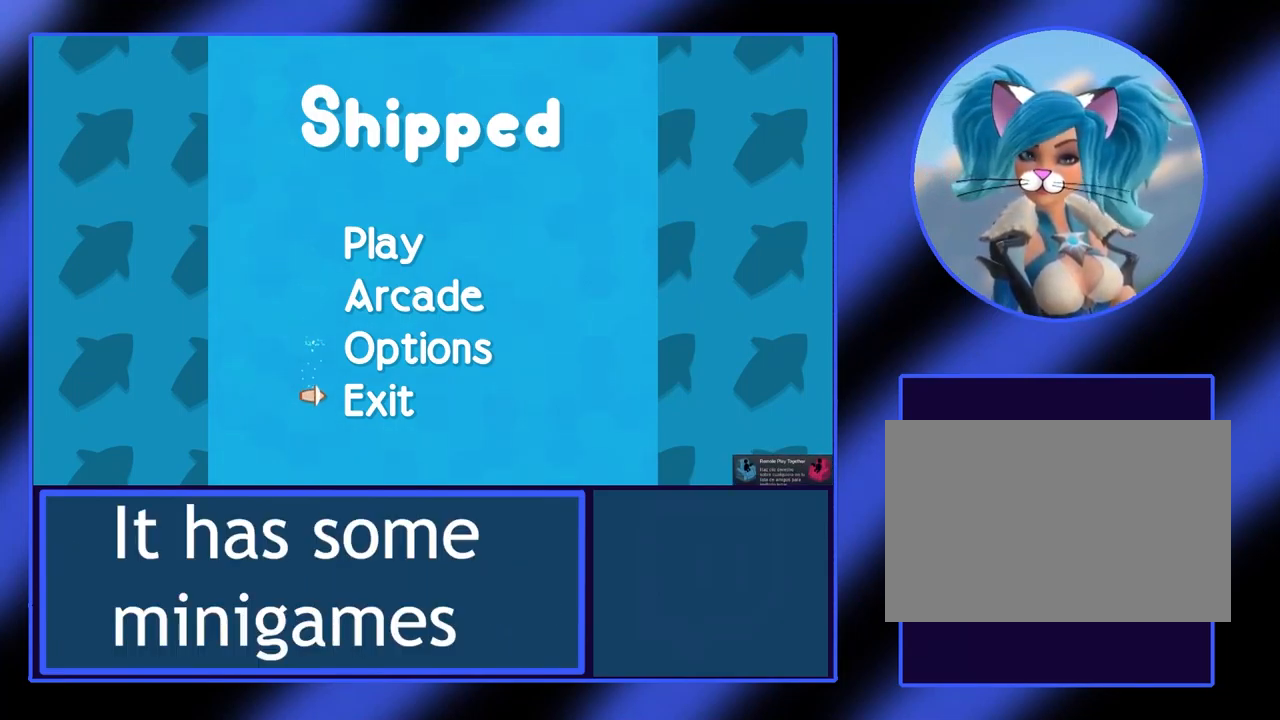
{"keys": [], "events": [[33, "up", "down"], [133, "up", "up"], [333, "up", "down"], [433, "up", "up"]]}
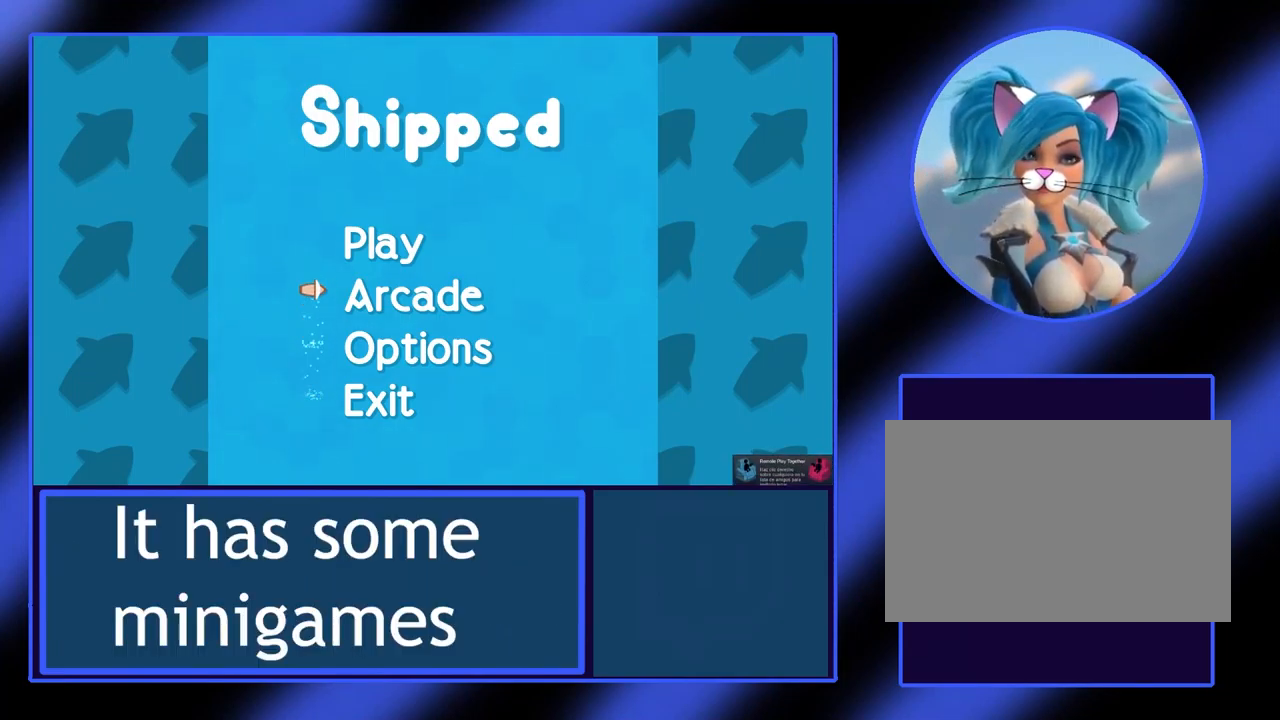
{"keys": [], "events": []}
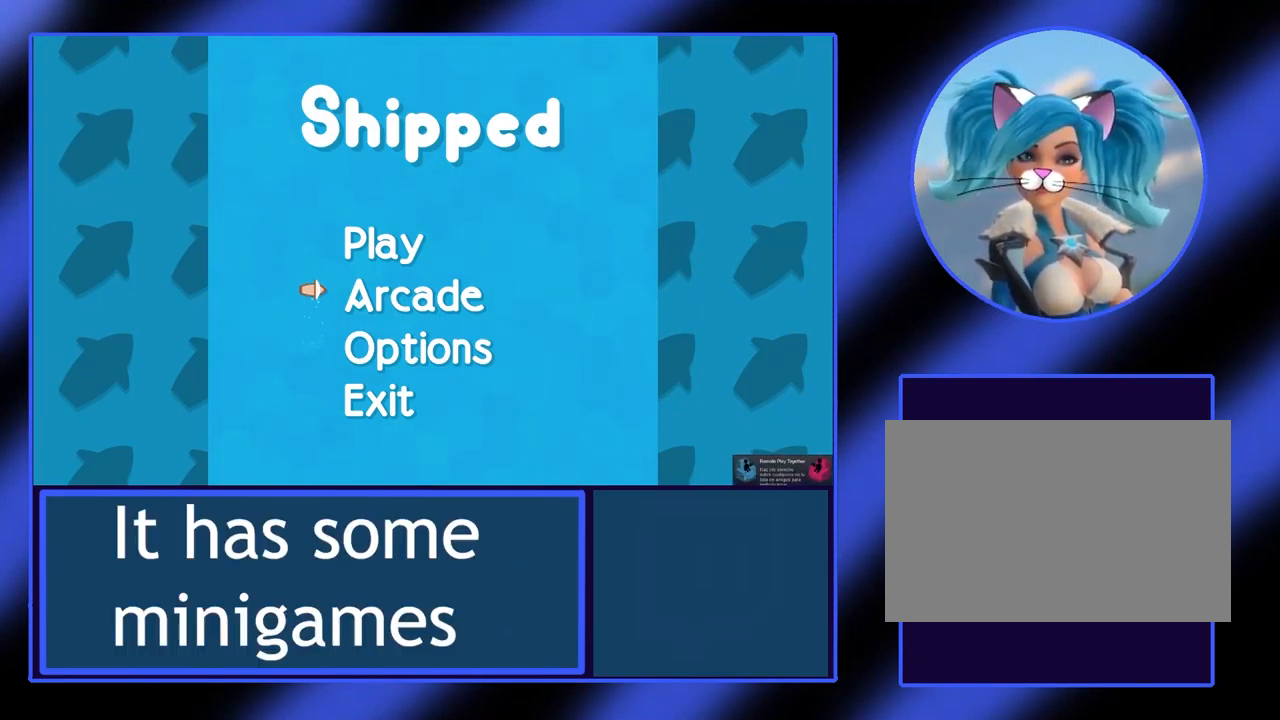
{"keys": [], "events": []}
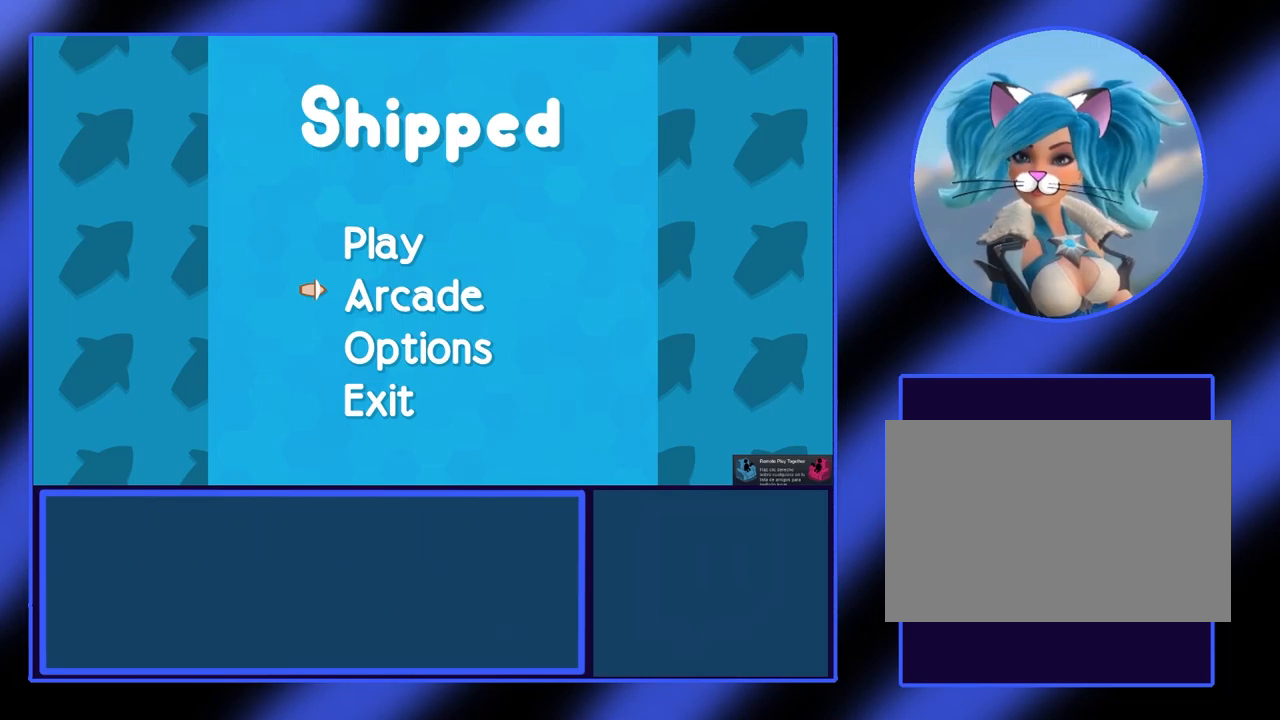
{"keys": [], "events": []}
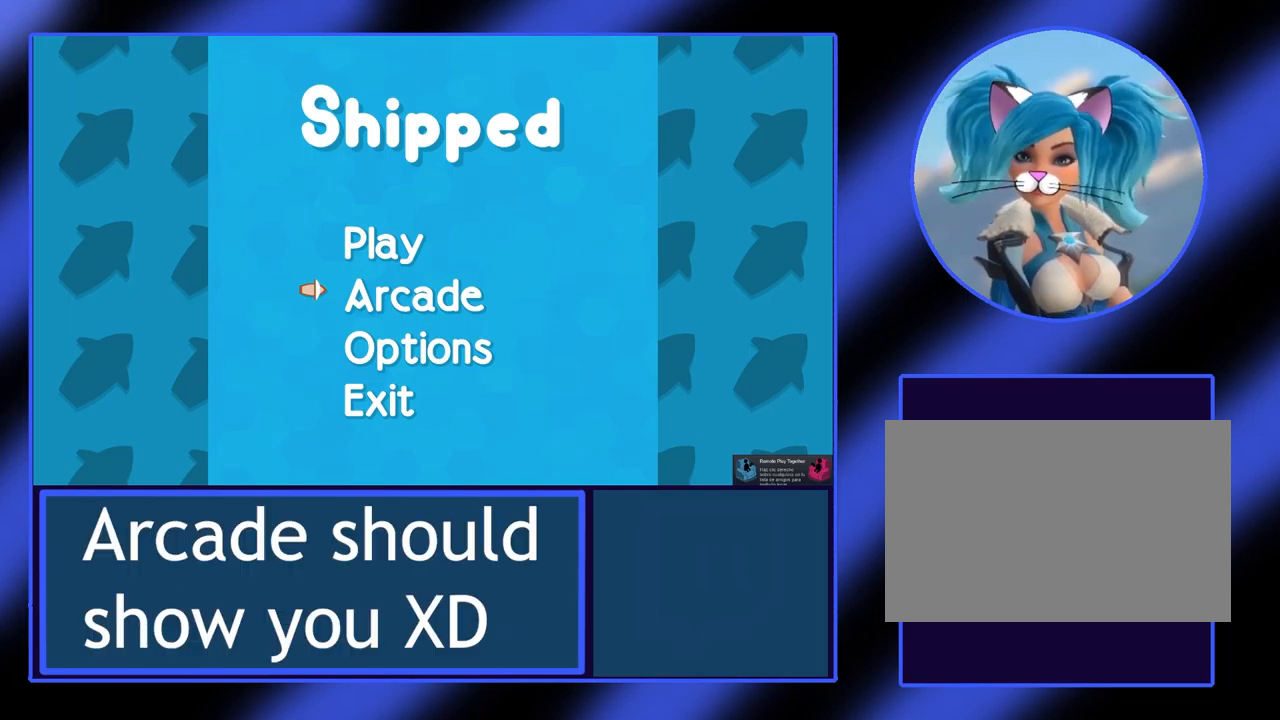
{"keys": [], "events": []}
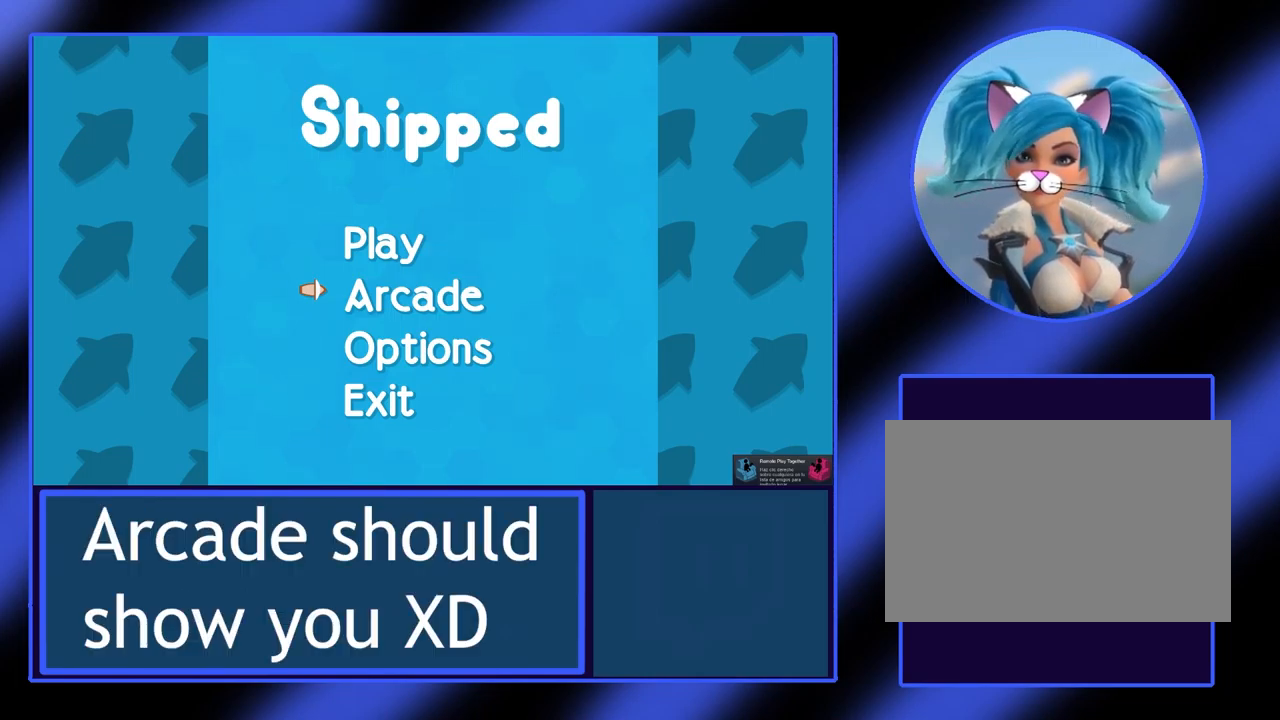
{"keys": [], "events": []}
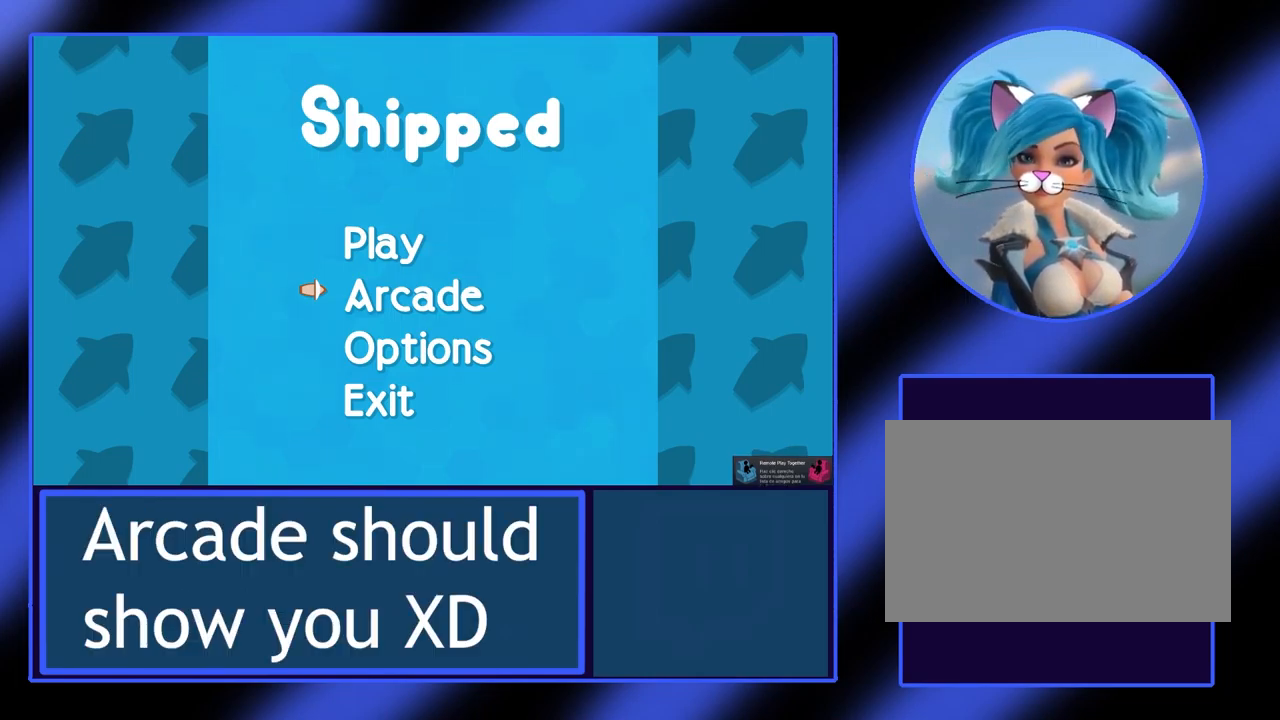
{"keys": [], "events": []}
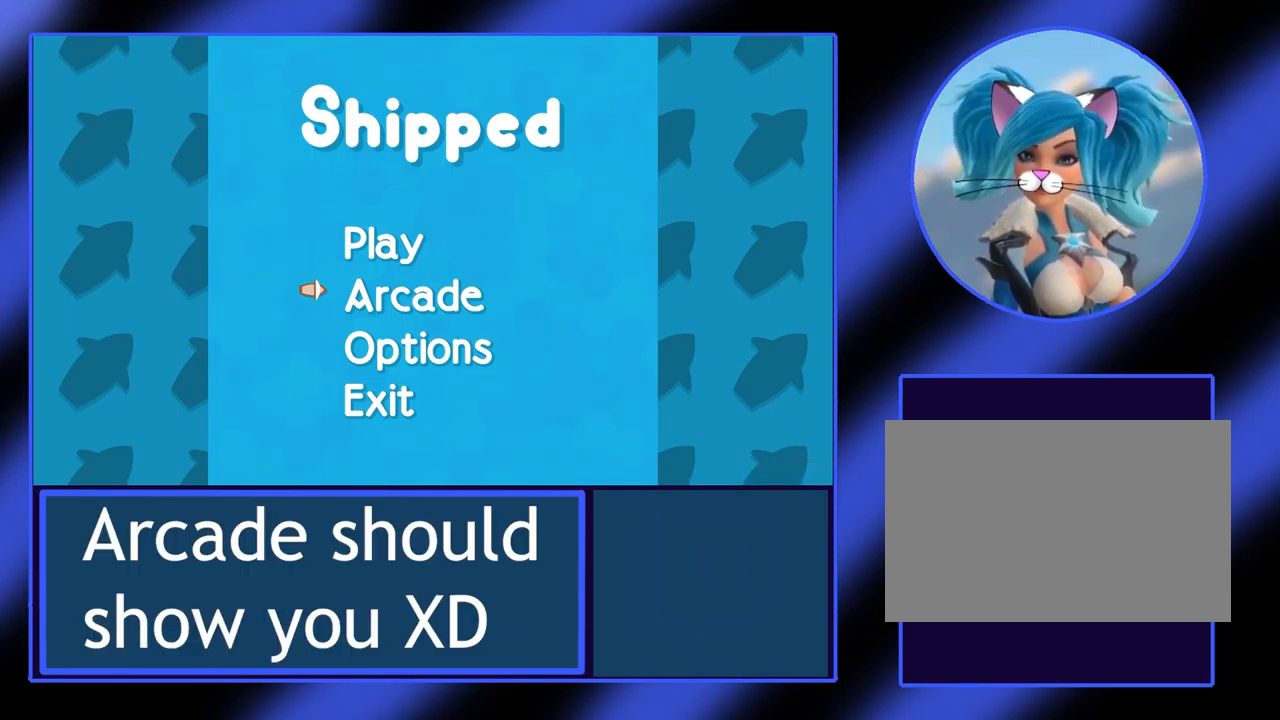
{"keys": [], "events": []}
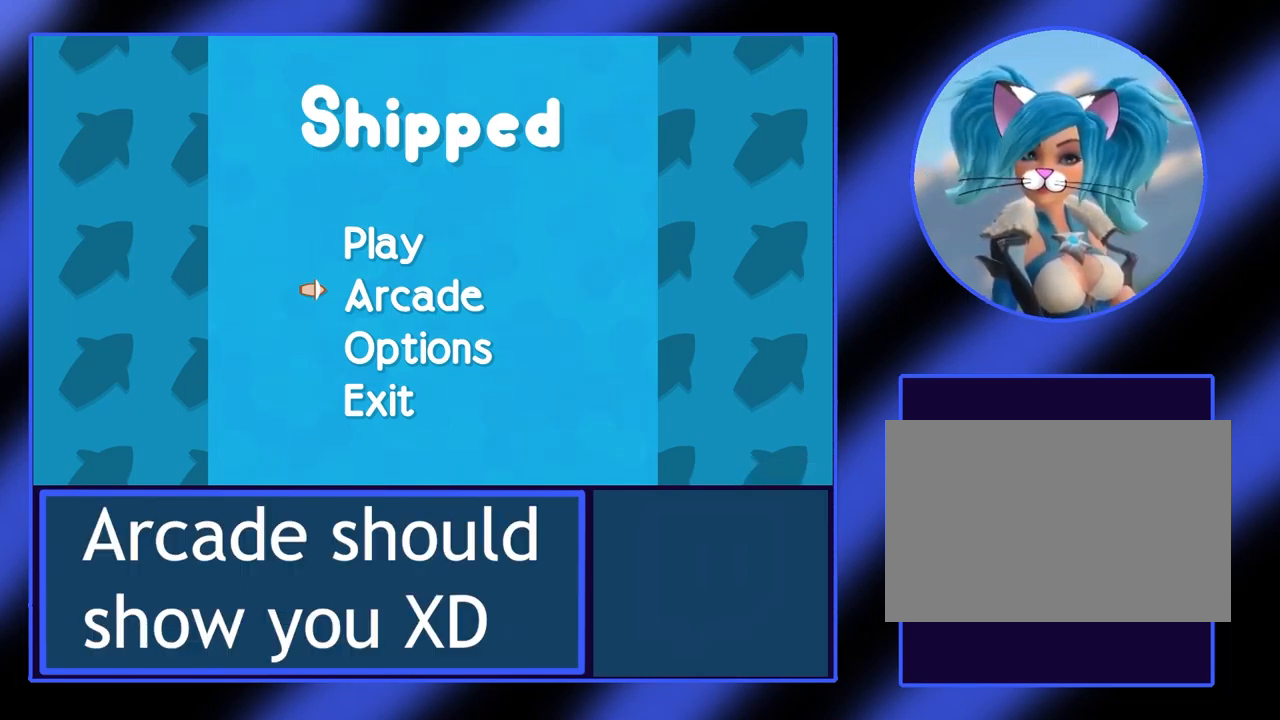
{"keys": [], "events": []}
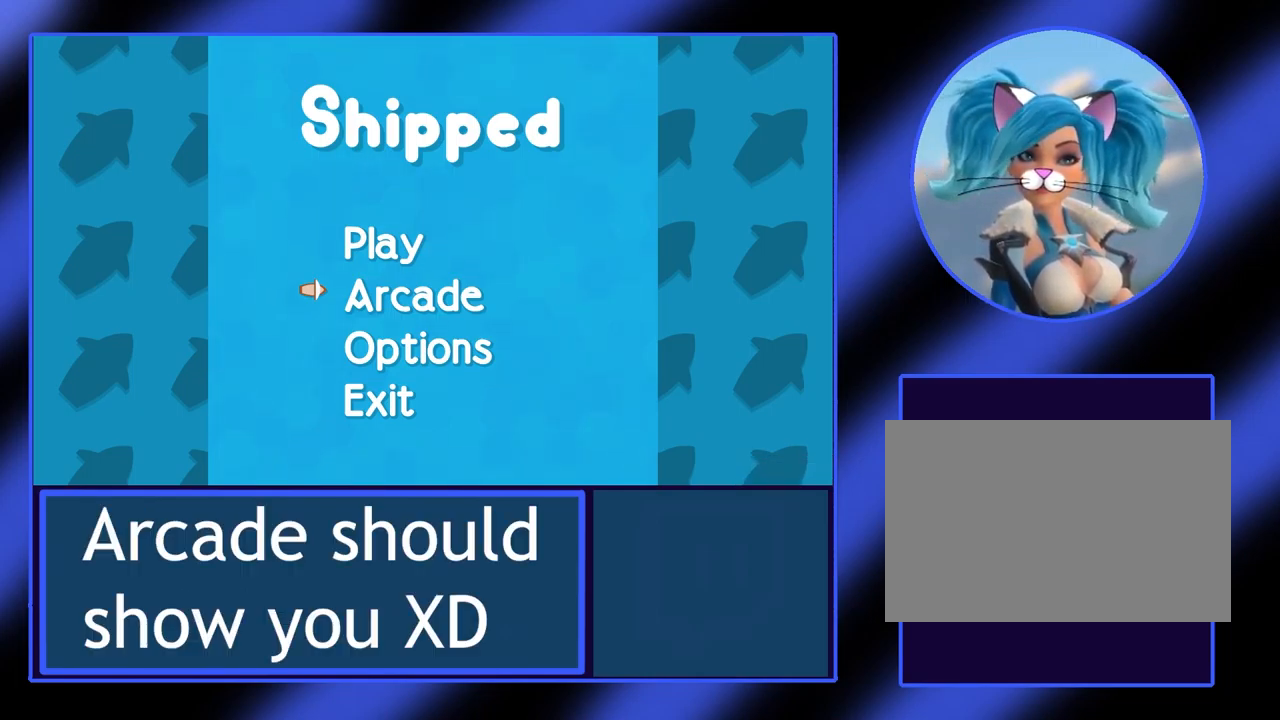
{"keys": [], "events": []}
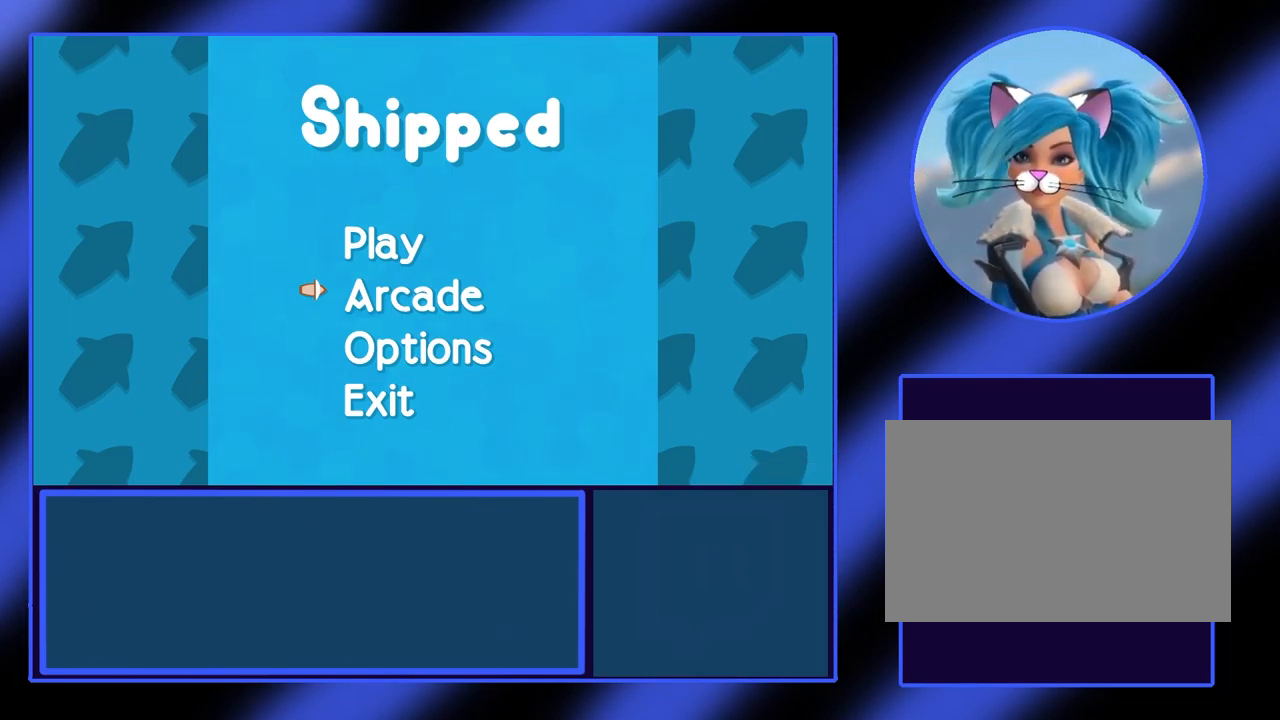
{"keys": ["return"], "events": [[433, "return", "down"]]}
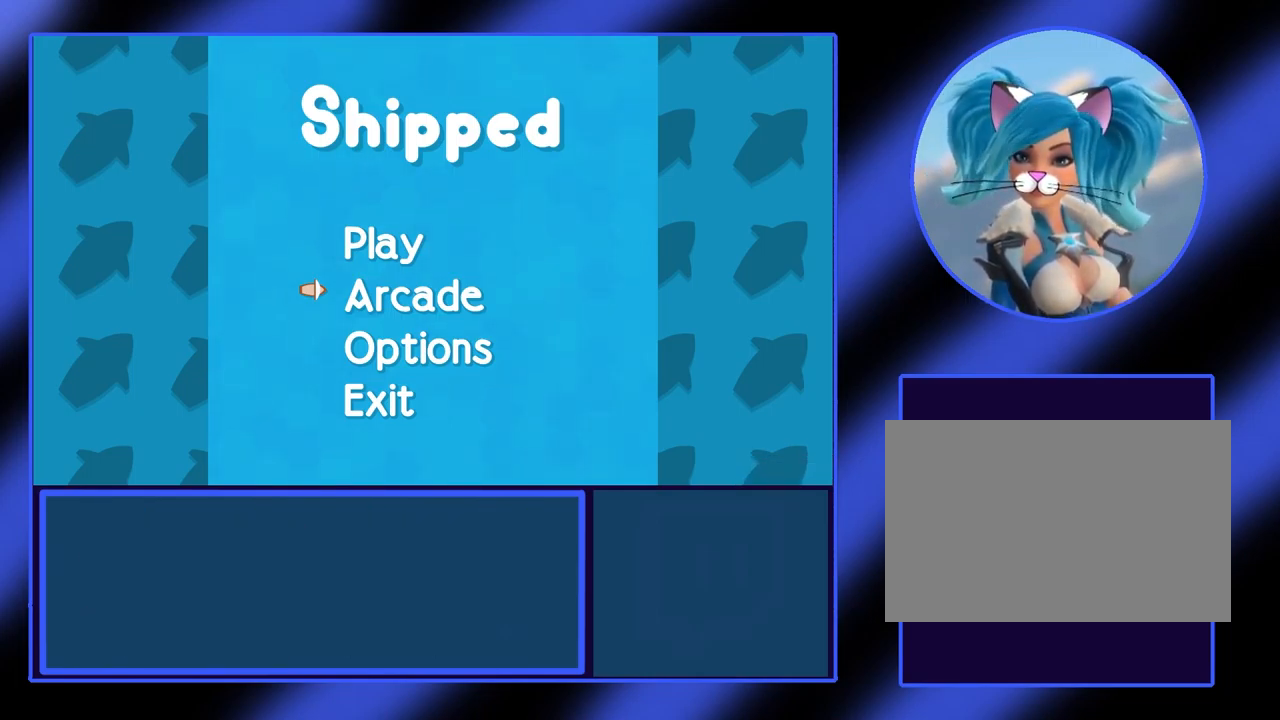
{"keys": [], "events": [[33, "return", "up"]]}
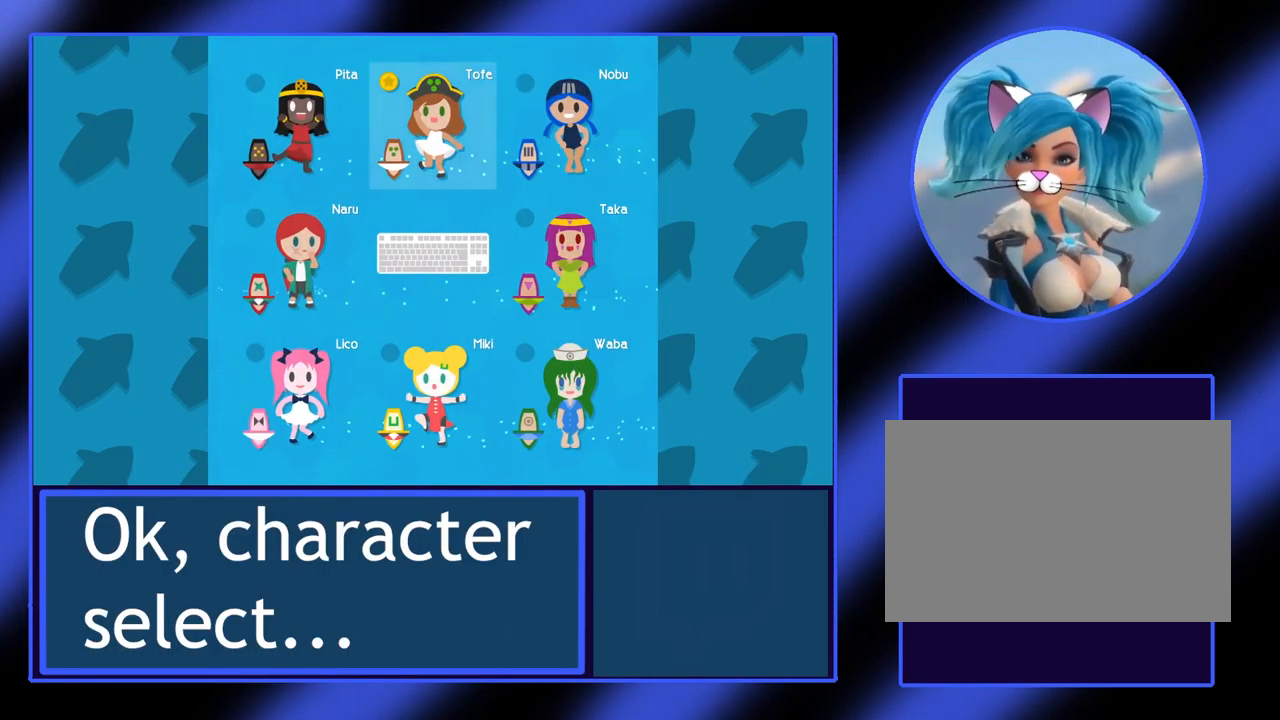
{"keys": [], "events": []}
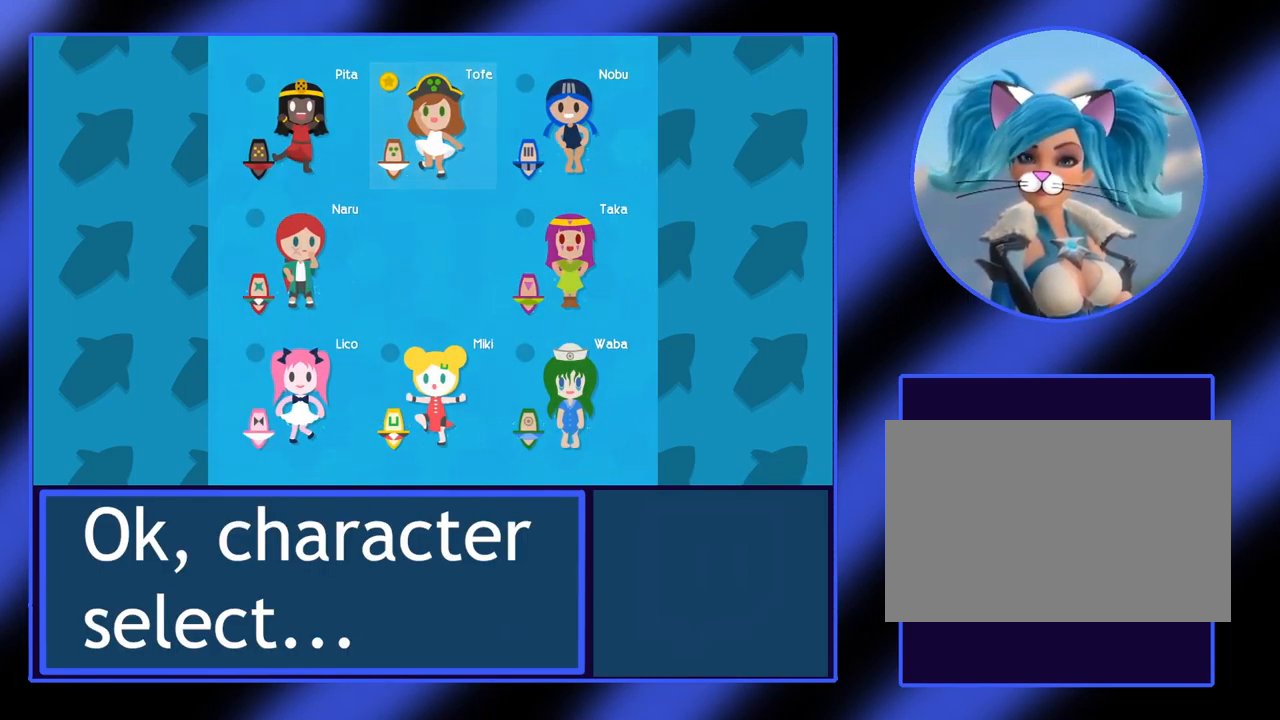
{"keys": [], "events": []}
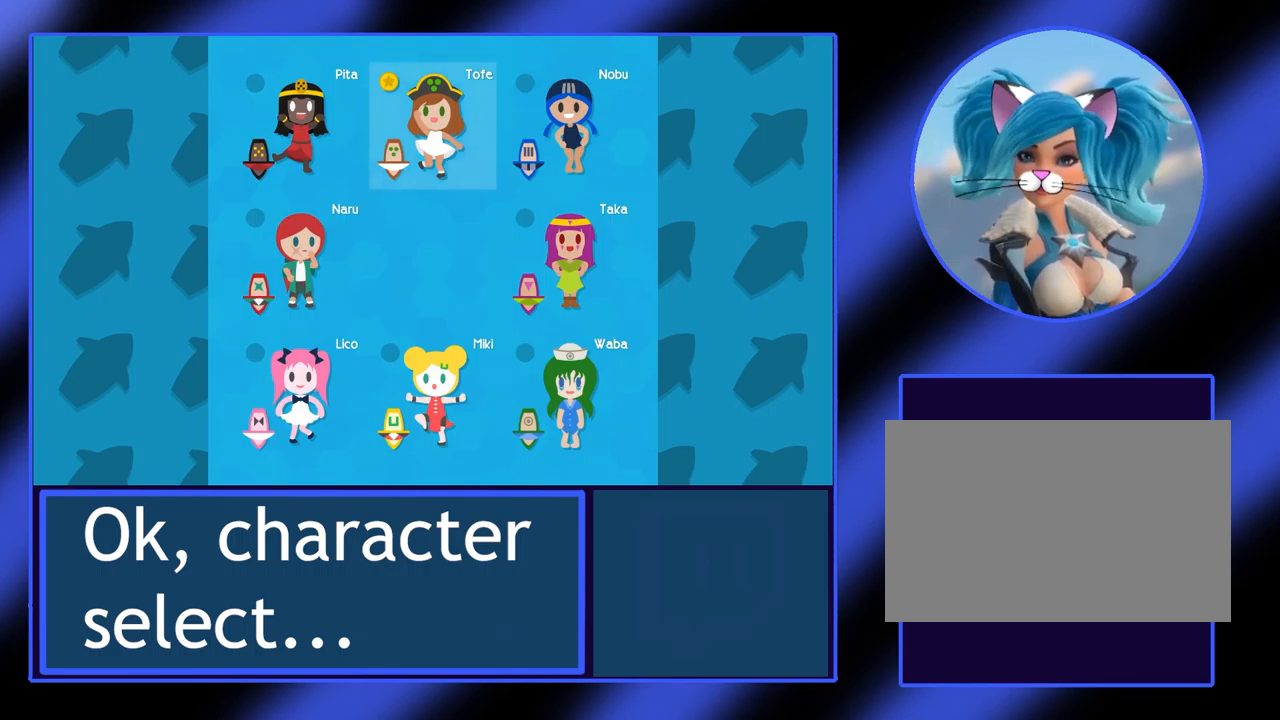
{"keys": ["right"], "events": [[200, "left", "down"], [334, "left", "up"], [500, "right", "down"]]}
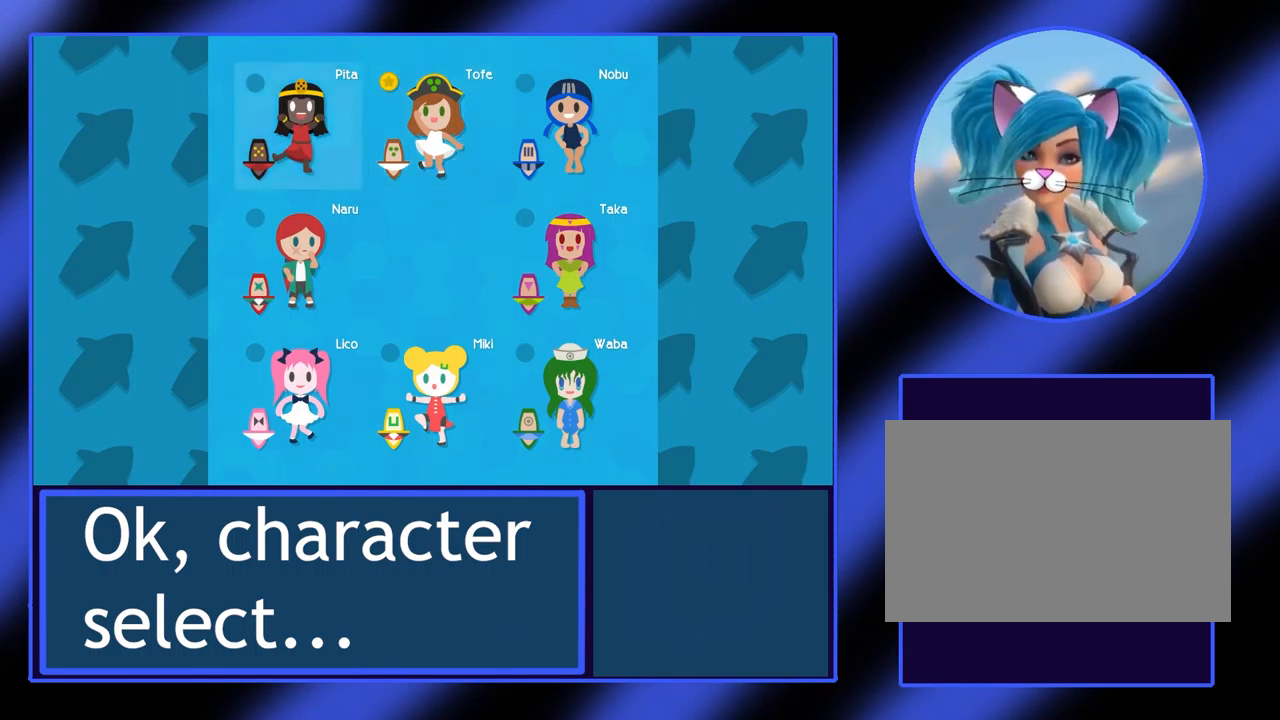
{"keys": [], "events": [[134, "right", "up"]]}
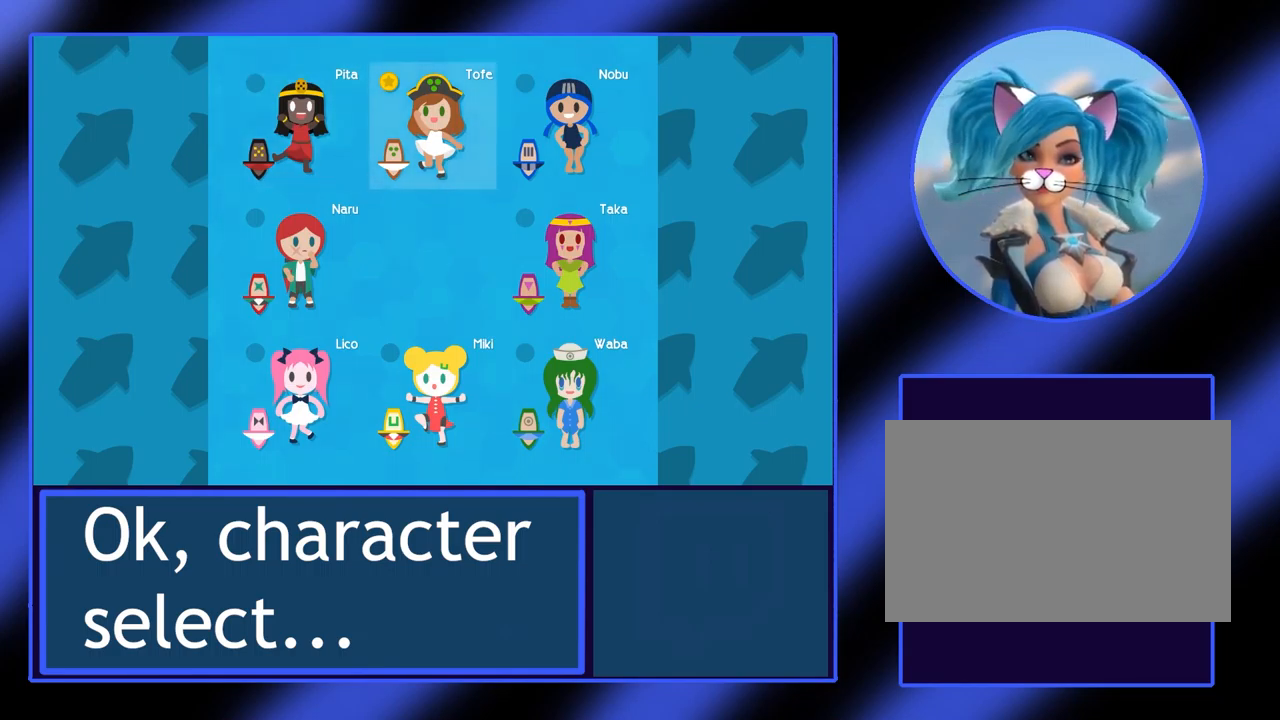
{"keys": [], "events": [[167, "return", "down"], [234, "return", "up"]]}
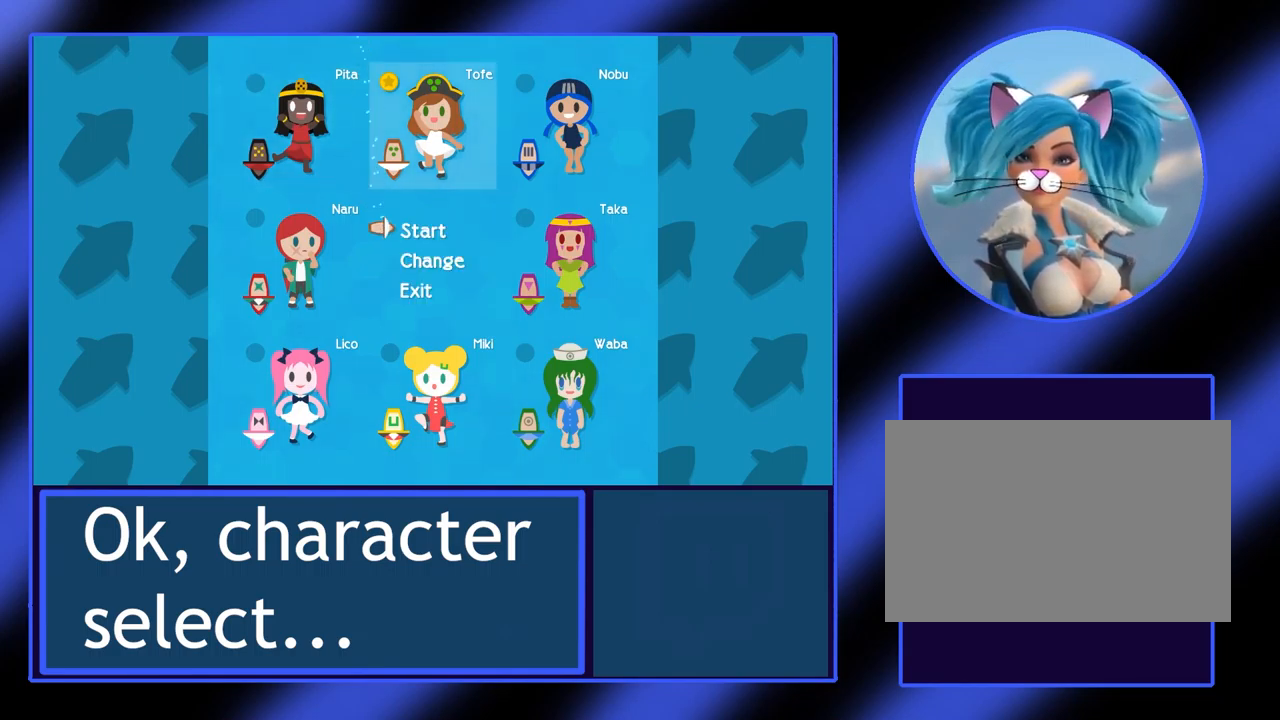
{"keys": [], "events": []}
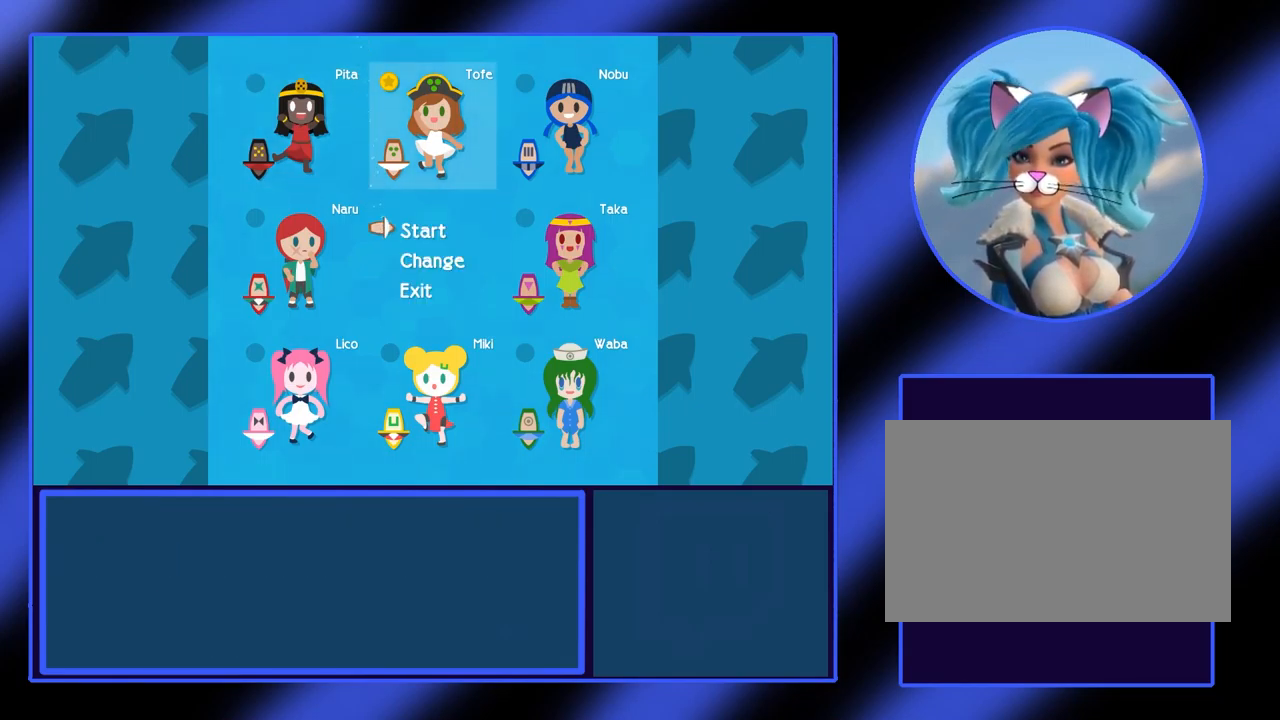
{"keys": [], "events": []}